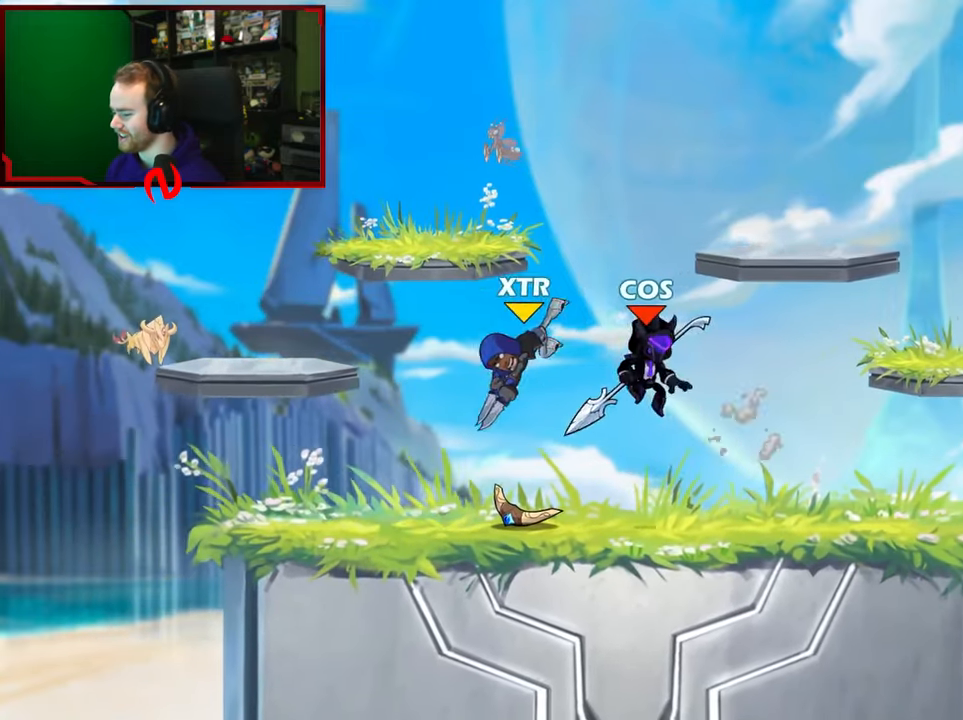
Gameplay with a controller (Xbox layout); each line is a JSON object with the inputs held at the frame after it. "events" lists button and stick changes between this image and that frame as [ms after this image, input, new state], when the widget could be followed in between.
{"buttons": [], "left_stick": "up-left", "right_stick": "center", "events": [[167, "L1", "up"], [267, "X", "down"], [267, "left_stick", "up"], [417, "X", "up"], [433, "left_stick", "up-left"]]}
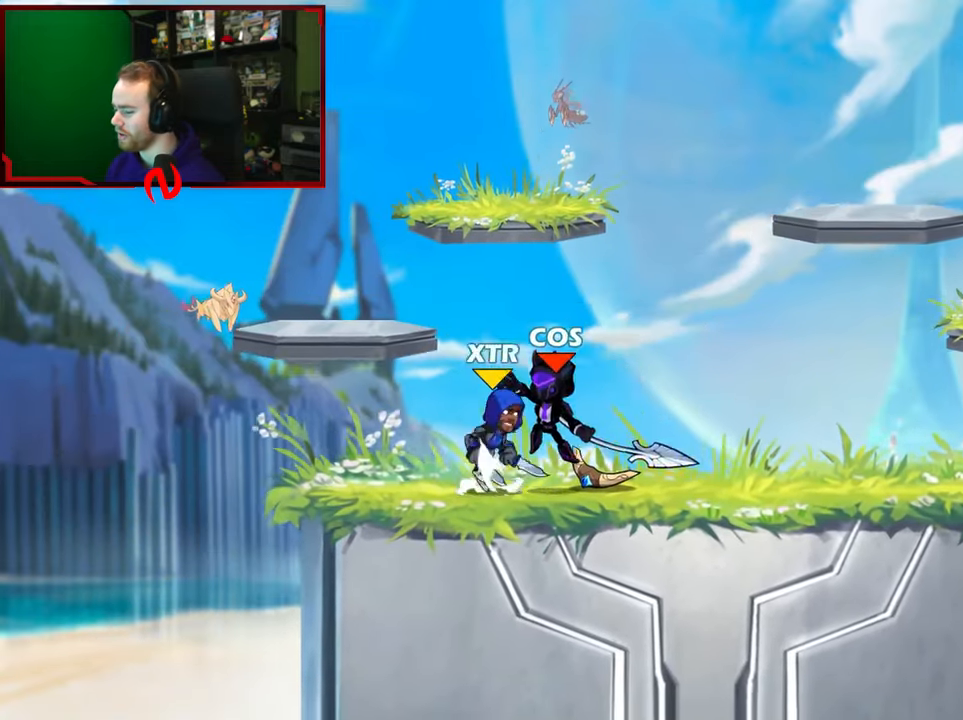
{"buttons": [], "left_stick": "center", "right_stick": "center", "events": [[33, "left_stick", "center"], [217, "left_stick", "left"], [383, "A", "down"], [417, "B", "down"], [433, "A", "up"], [483, "B", "up"], [500, "left_stick", "center"]]}
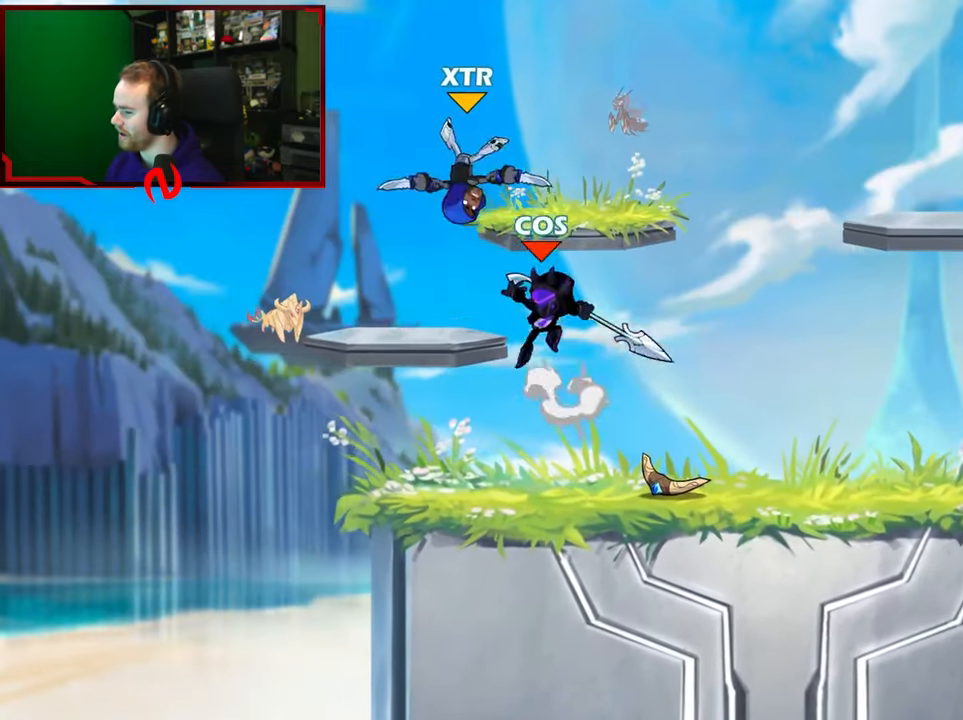
{"buttons": [], "left_stick": "up-right", "right_stick": "center", "events": [[17, "left_stick", "right"], [233, "left_stick", "up-right"]]}
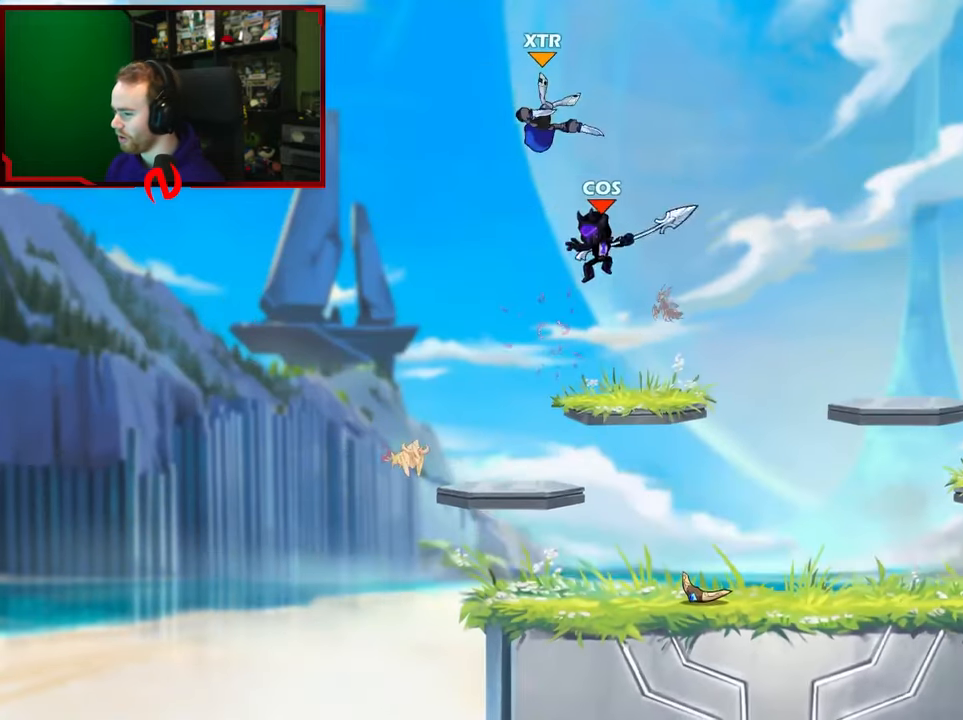
{"buttons": [], "left_stick": "up-right", "right_stick": "center", "events": [[117, "left_stick", "up-left"], [217, "A", "down"], [283, "X", "down"], [350, "A", "up"], [400, "X", "up"], [417, "left_stick", "up-right"]]}
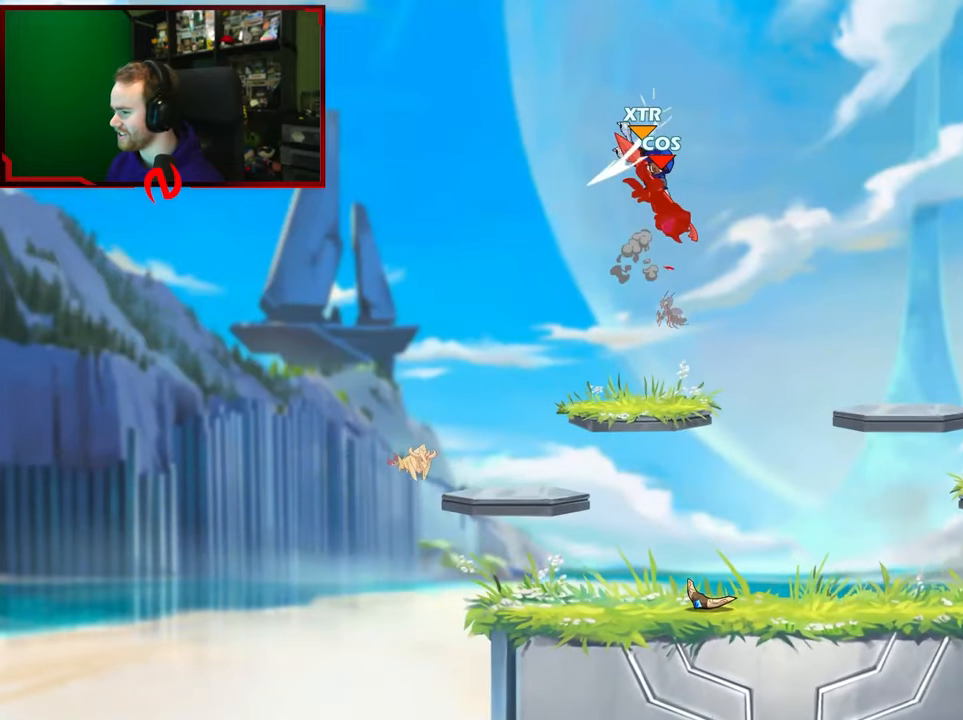
{"buttons": [], "left_stick": "down-right", "right_stick": "center", "events": [[367, "left_stick", "down"], [467, "left_stick", "down-right"]]}
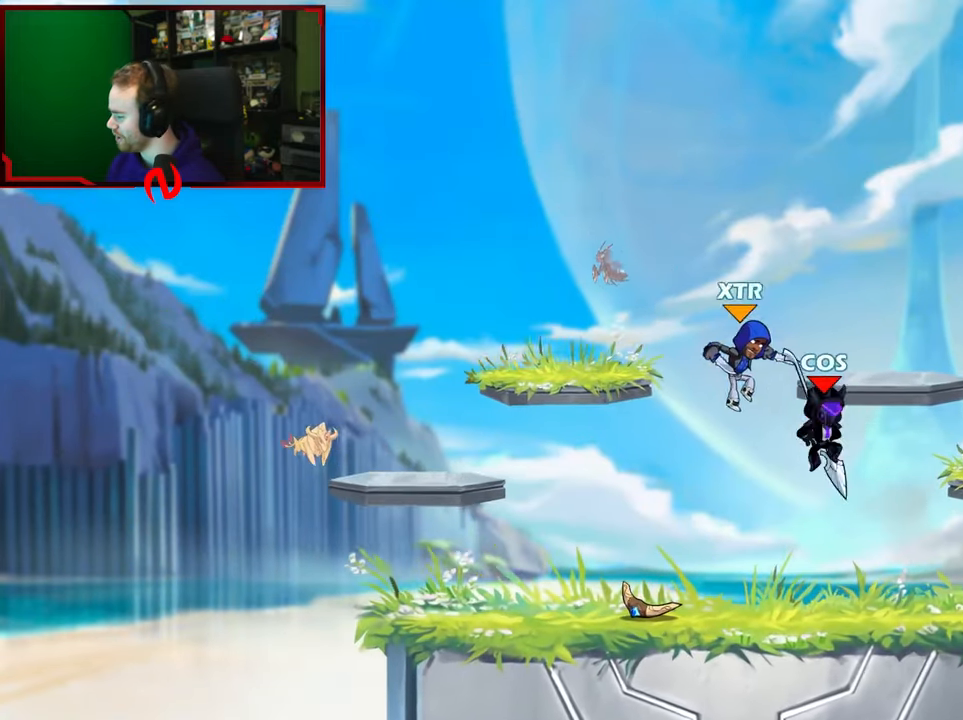
{"buttons": ["L1"], "left_stick": "left", "right_stick": "center", "events": [[83, "left_stick", "right"], [183, "L1", "down"], [317, "L1", "up"], [367, "left_stick", "left"], [400, "L1", "down"]]}
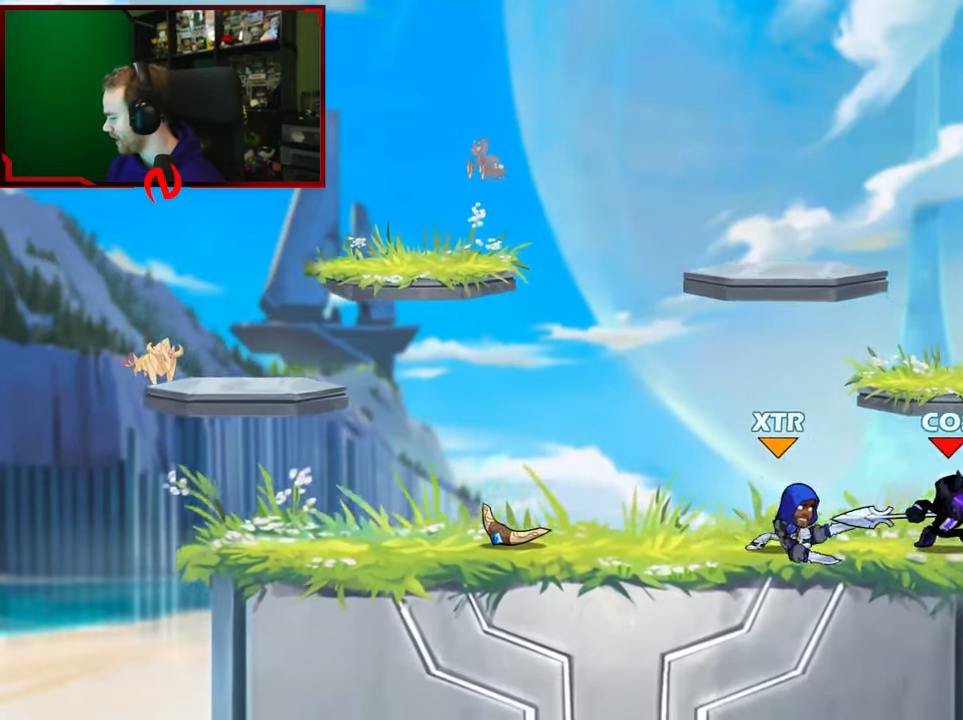
{"buttons": [], "left_stick": "center", "right_stick": "center", "events": [[50, "L1", "up"], [133, "X", "down"], [350, "X", "up"], [433, "left_stick", "center"]]}
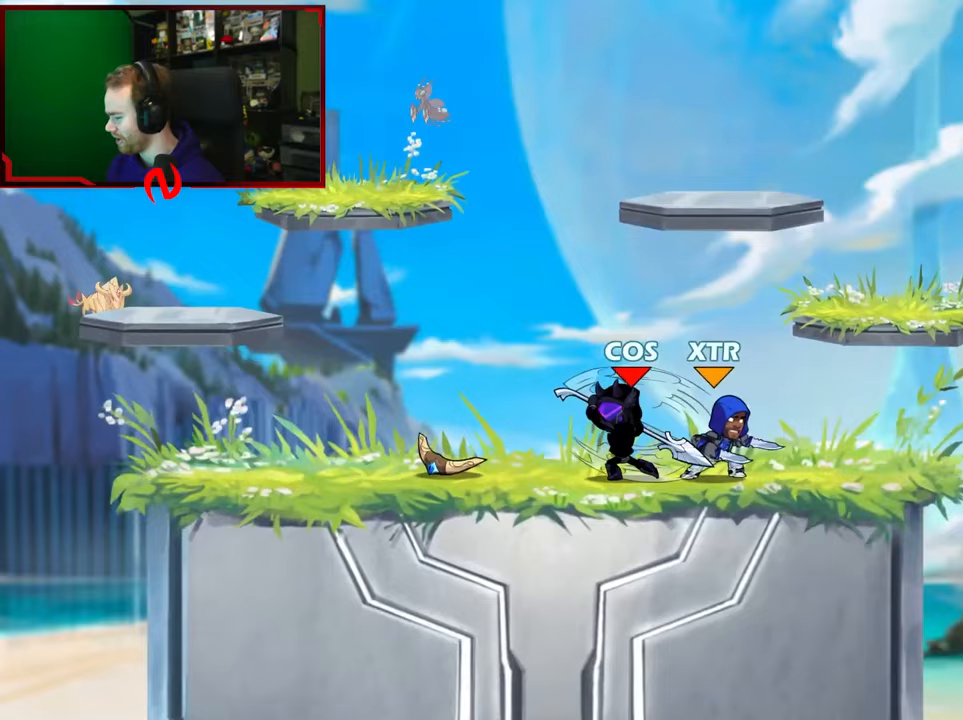
{"buttons": ["A"], "left_stick": "right", "right_stick": "center", "events": [[200, "left_stick", "left"], [383, "A", "down"], [483, "left_stick", "right"]]}
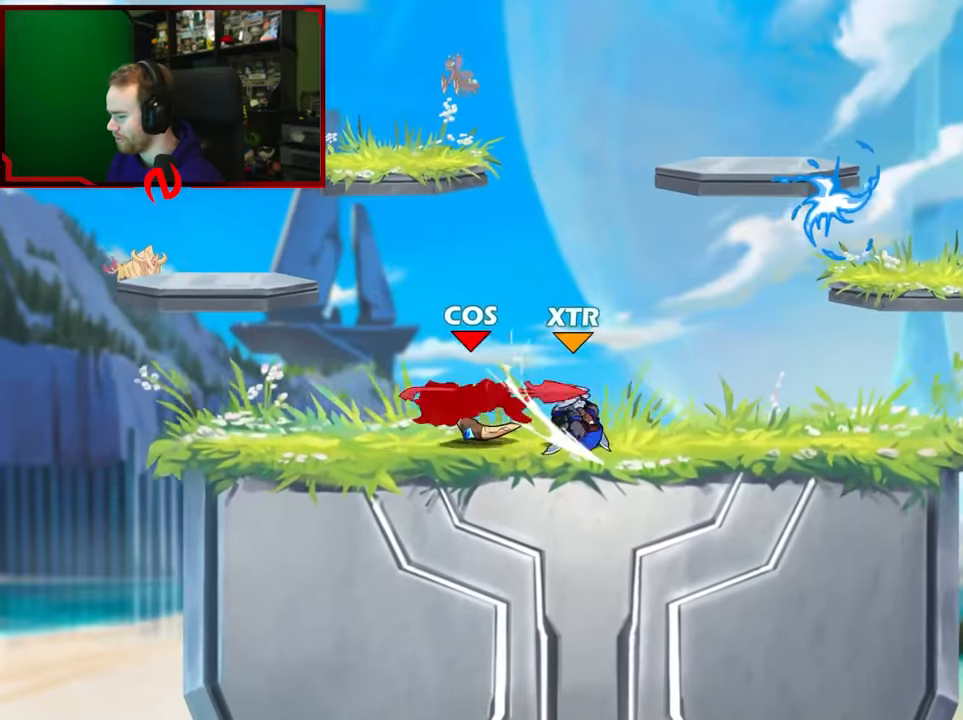
{"buttons": ["L1"], "left_stick": "right", "right_stick": "center", "events": [[67, "A", "up"], [250, "left_stick", "center"], [300, "left_stick", "right"], [350, "L1", "down"]]}
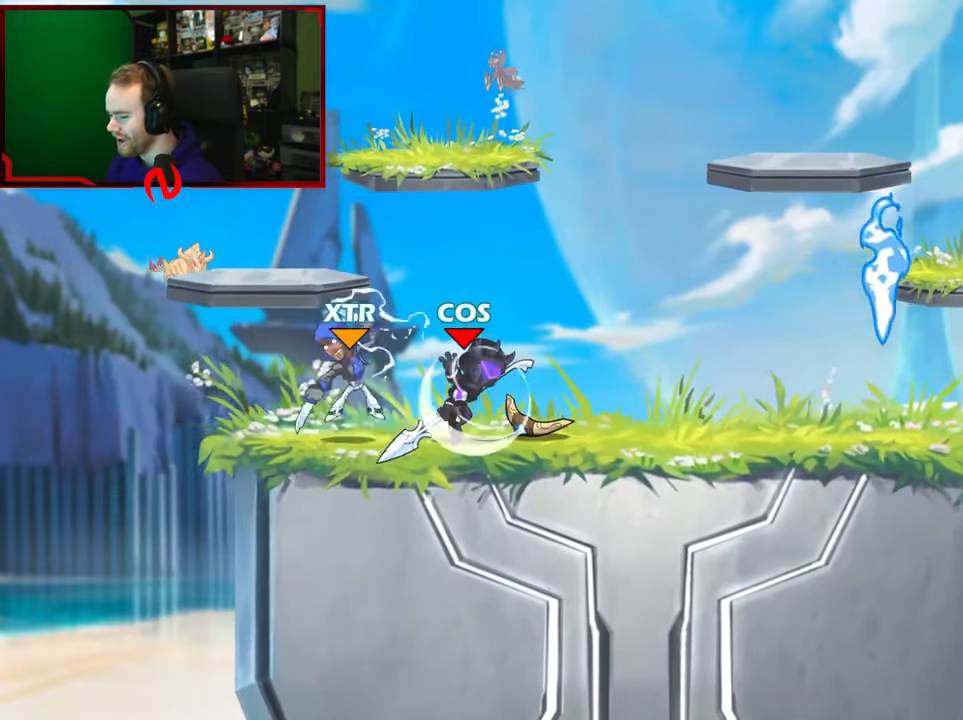
{"buttons": ["X", "L1"], "left_stick": "left", "right_stick": "center", "events": [[33, "L1", "up"], [317, "left_stick", "left"], [417, "L1", "down"], [483, "X", "down"]]}
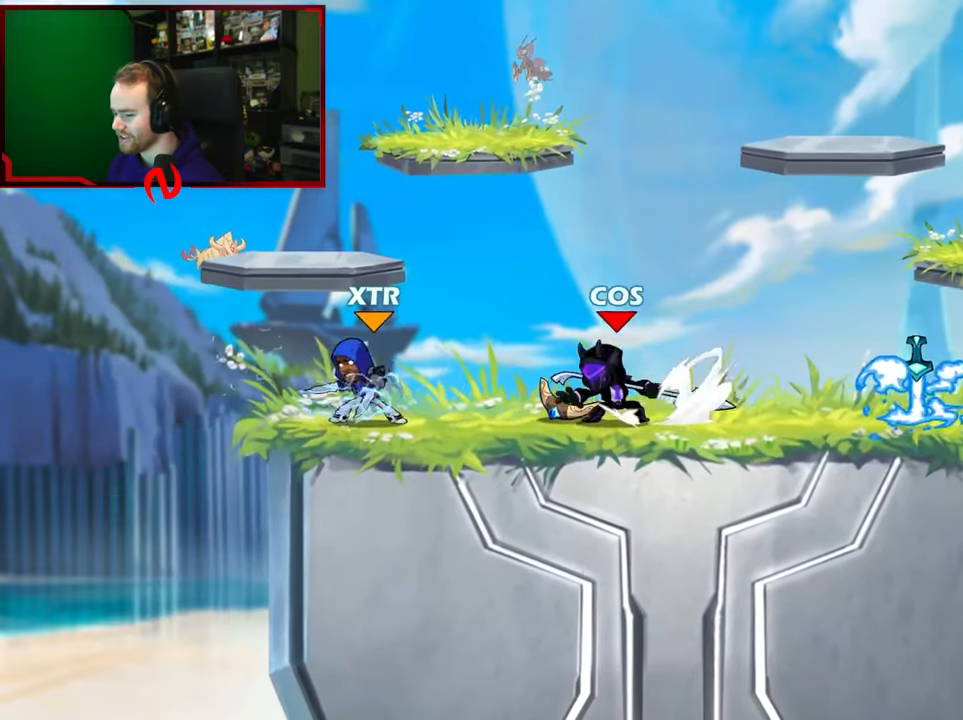
{"buttons": [], "left_stick": "center", "right_stick": "center", "events": [[100, "L1", "up"], [117, "X", "up"], [217, "left_stick", "center"]]}
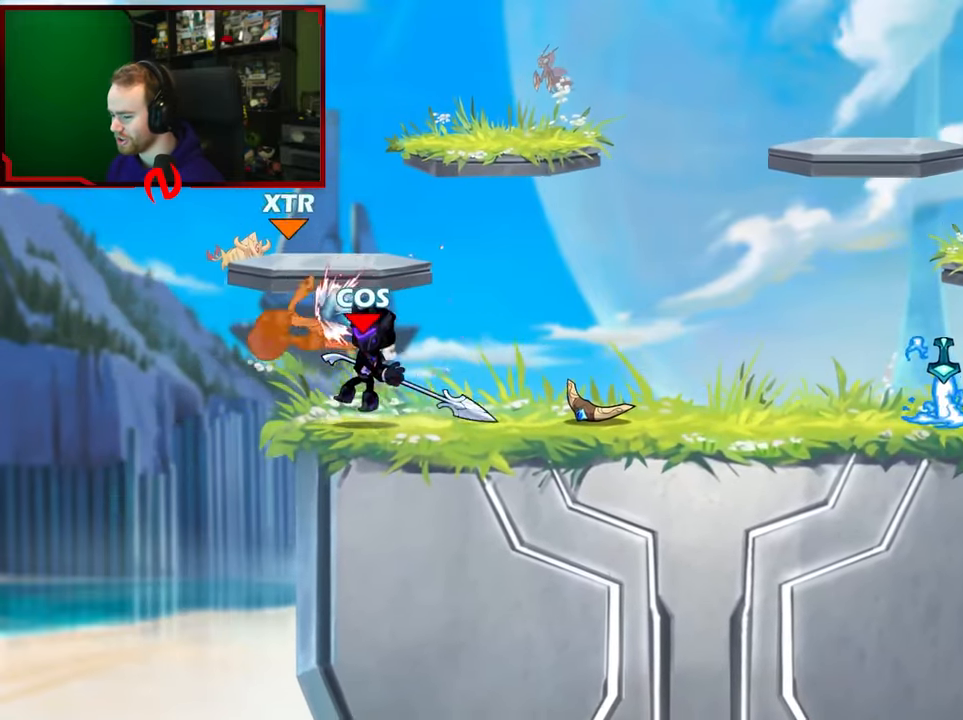
{"buttons": [], "left_stick": "down", "right_stick": "center", "events": [[100, "left_stick", "right"], [200, "A", "down"], [317, "left_stick", "up"], [350, "A", "up"], [417, "left_stick", "down"]]}
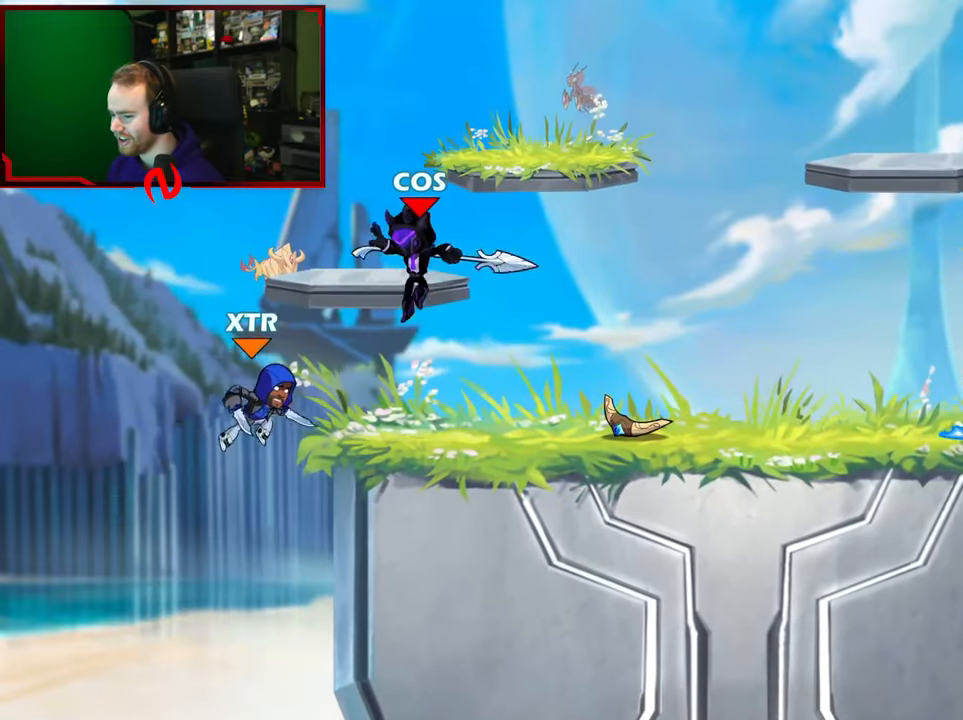
{"buttons": [], "left_stick": "right", "right_stick": "center", "events": [[67, "left_stick", "left"], [133, "A", "down"], [133, "left_stick", "up"], [217, "left_stick", "right"], [283, "A", "up"]]}
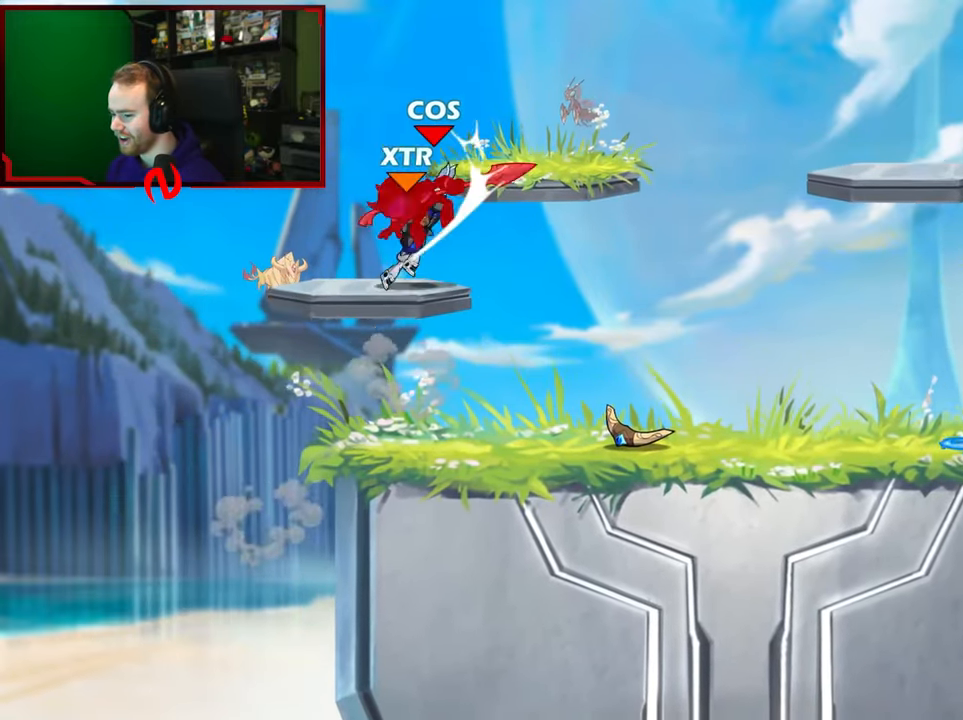
{"buttons": [], "left_stick": "center", "right_stick": "center", "events": [[50, "L1", "down"], [67, "left_stick", "up-right"], [233, "L1", "up"], [300, "left_stick", "center"]]}
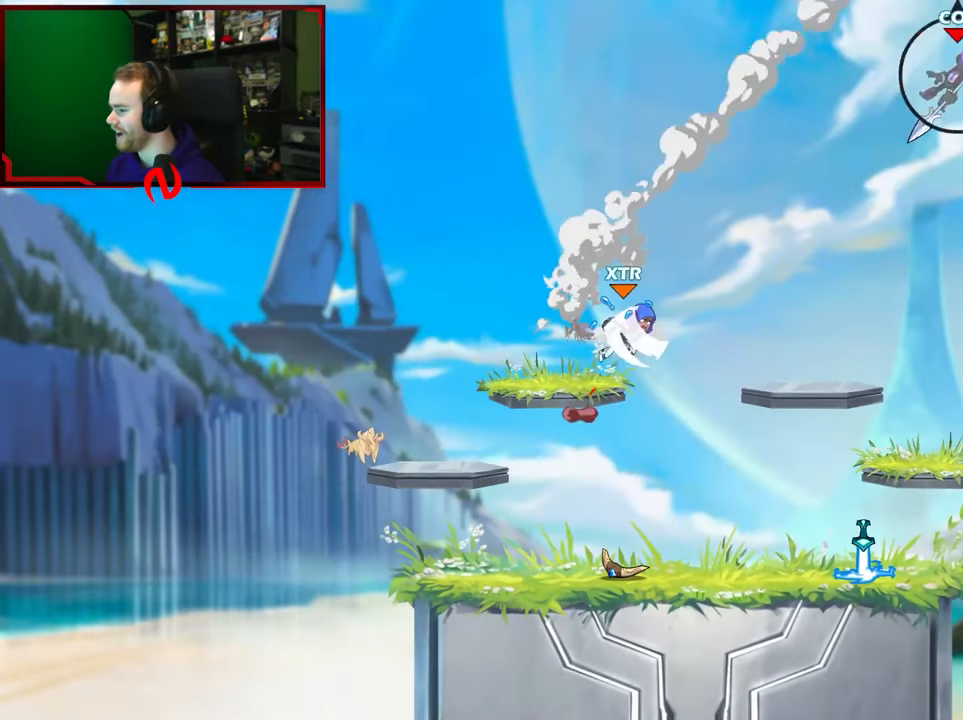
{"buttons": [], "left_stick": "down-right", "right_stick": "center", "events": [[100, "left_stick", "up-left"], [317, "left_stick", "down-left"], [433, "left_stick", "down-right"]]}
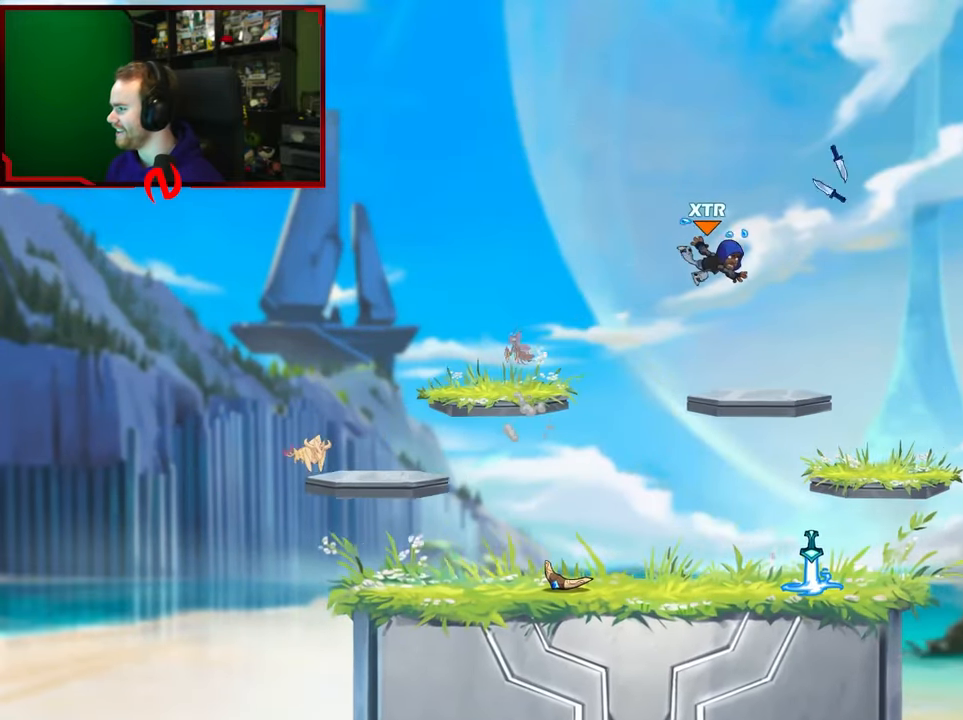
{"buttons": [], "left_stick": "up-left", "right_stick": "center", "events": [[83, "left_stick", "left"], [383, "left_stick", "up-left"]]}
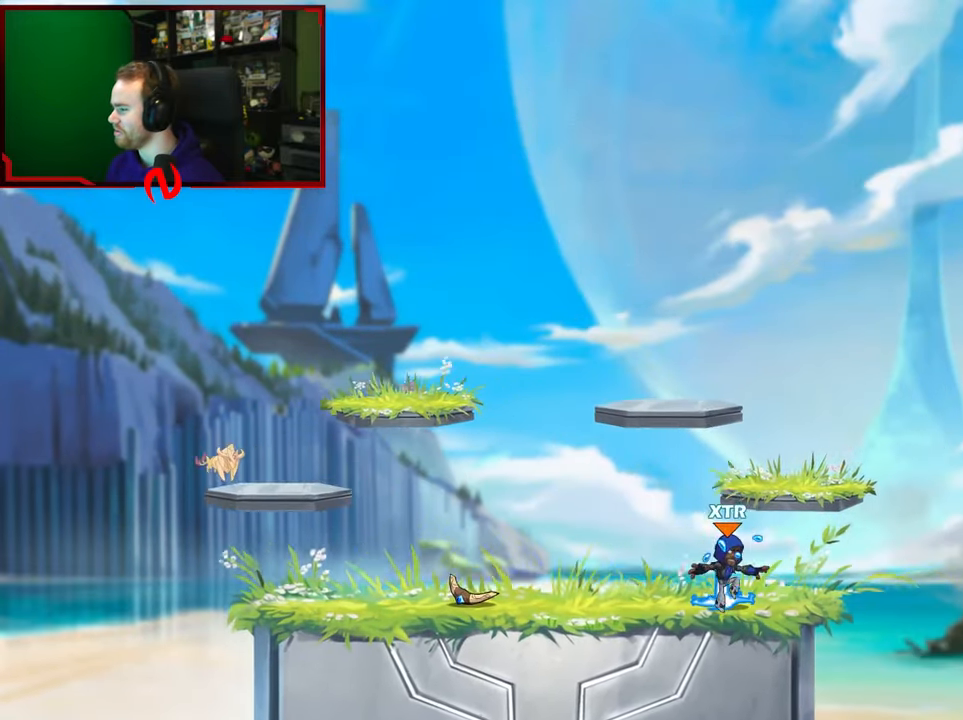
{"buttons": [], "left_stick": "up-left", "right_stick": "center", "events": [[50, "left_stick", "right"], [167, "left_stick", "down"], [217, "left_stick", "left"], [300, "L1", "down"], [300, "left_stick", "up-left"], [467, "L1", "up"]]}
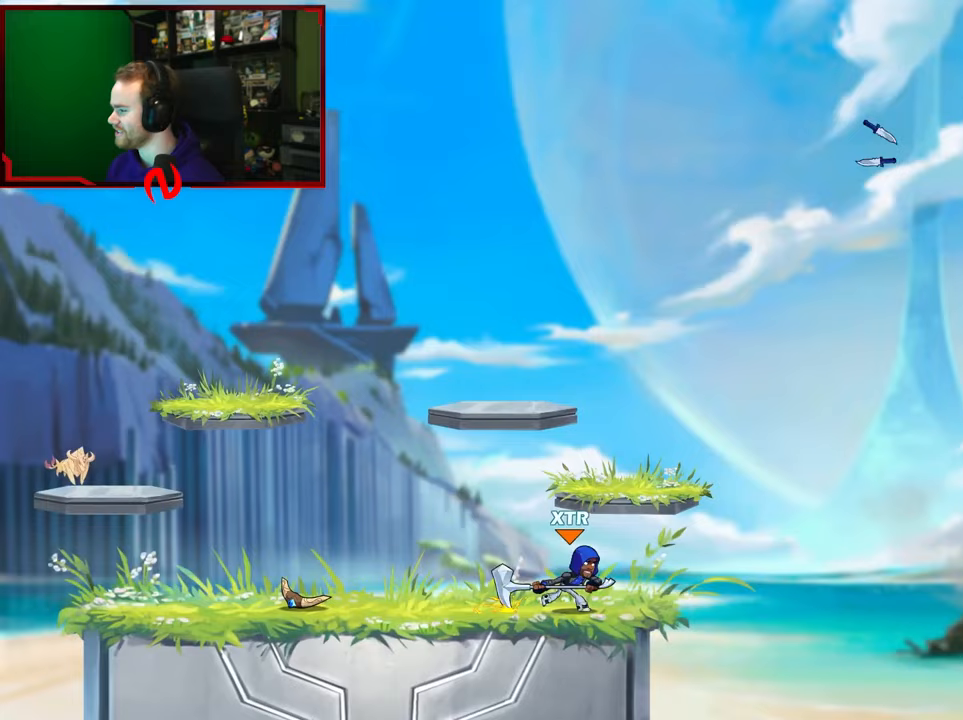
{"buttons": [], "left_stick": "up-left", "right_stick": "center", "events": [[100, "left_stick", "left"], [267, "left_stick", "up-left"]]}
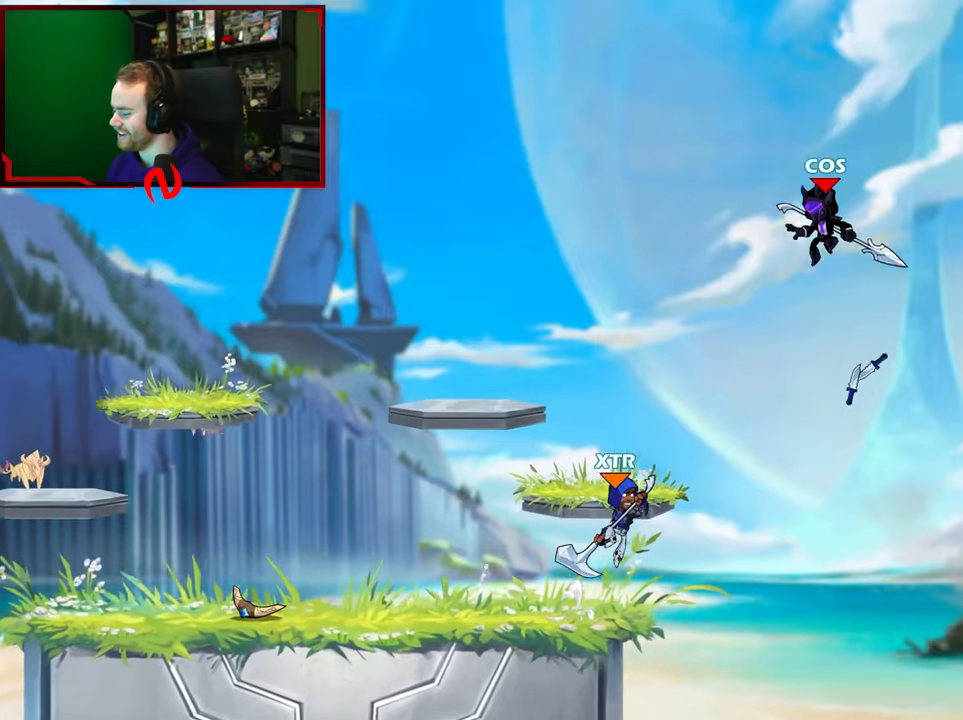
{"buttons": [], "left_stick": "up-left", "right_stick": "center", "events": [[50, "A", "down"], [250, "A", "up"]]}
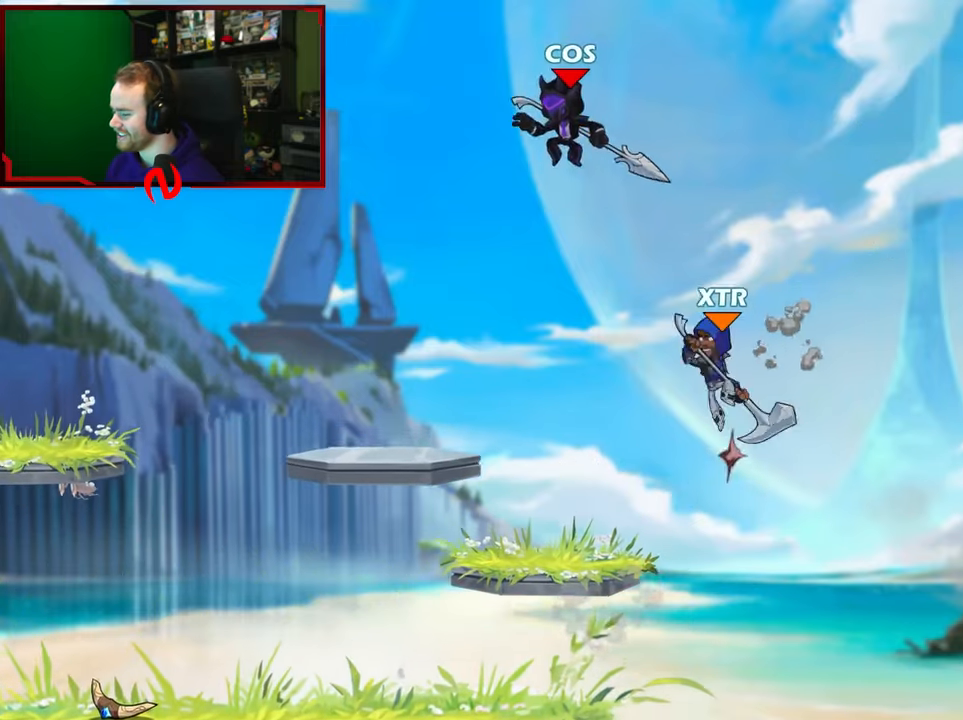
{"buttons": [], "left_stick": "right", "right_stick": "center", "events": [[50, "left_stick", "left"], [217, "left_stick", "down-left"], [467, "left_stick", "right"]]}
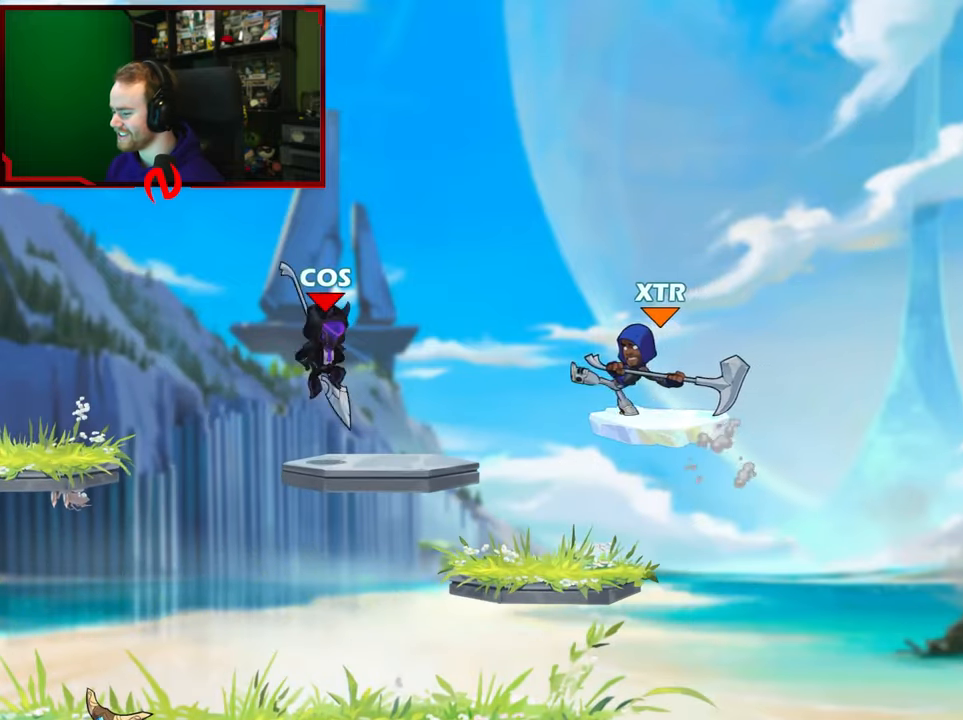
{"buttons": [], "left_stick": "right", "right_stick": "center", "events": [[67, "L1", "down"], [167, "X", "down"], [250, "L1", "up"], [350, "X", "up"]]}
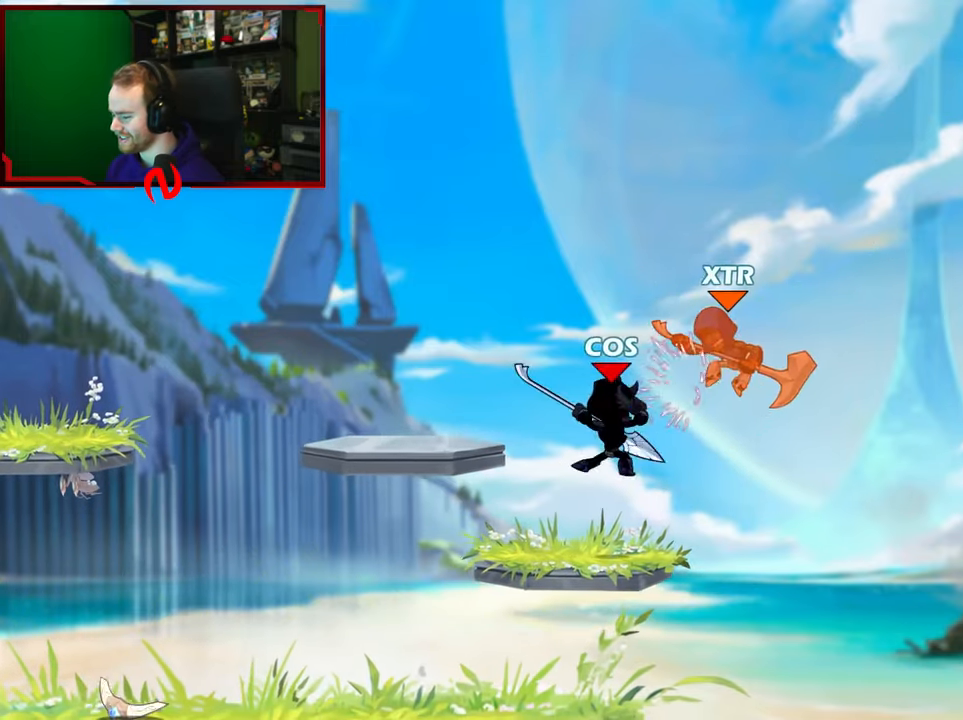
{"buttons": ["X", "L1"], "left_stick": "down", "right_stick": "center", "events": [[17, "left_stick", "center"], [283, "L1", "down"], [317, "left_stick", "down"], [367, "X", "down"]]}
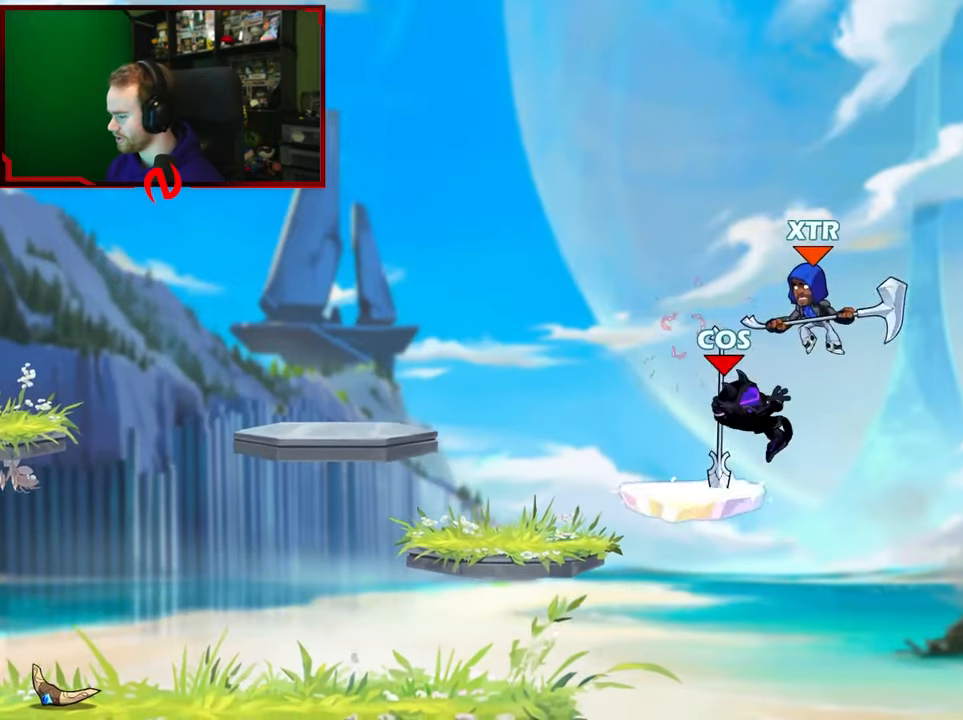
{"buttons": [], "left_stick": "right", "right_stick": "center", "events": [[33, "L1", "up"], [83, "left_stick", "center"], [333, "X", "up"], [500, "left_stick", "right"]]}
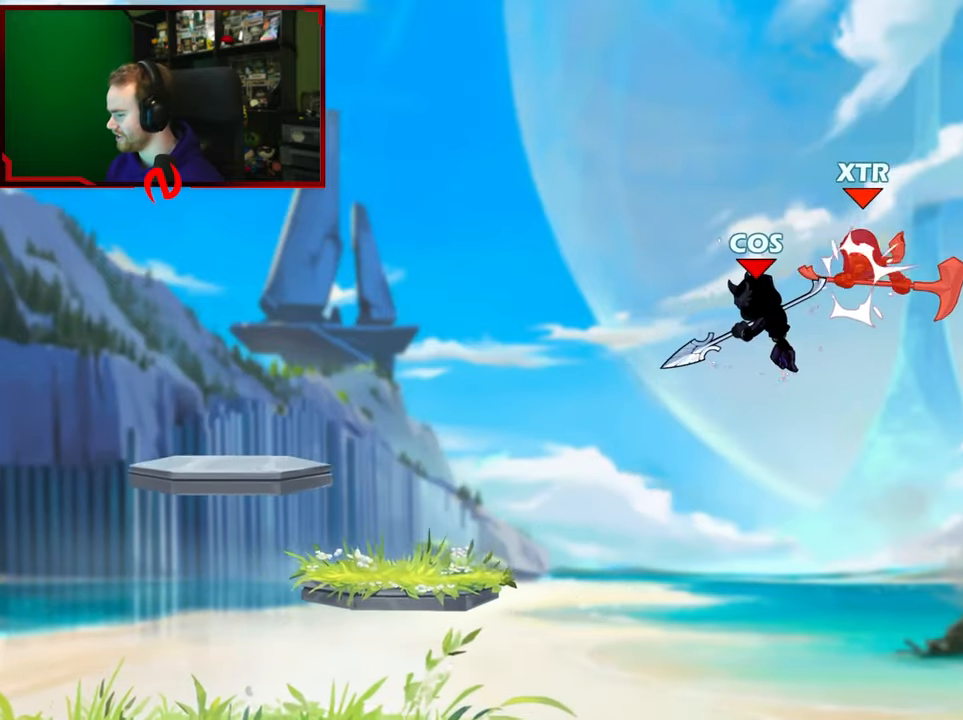
{"buttons": [], "left_stick": "left", "right_stick": "center", "events": [[100, "A", "down"], [133, "X", "down"], [233, "A", "up"], [267, "left_stick", "left"], [300, "X", "up"]]}
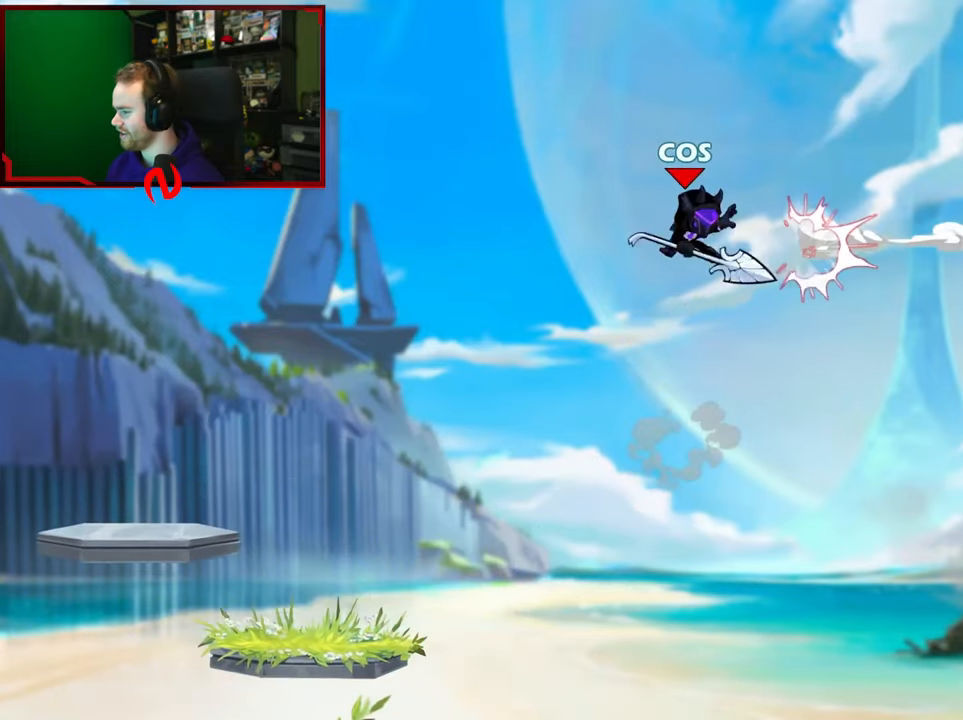
{"buttons": ["A"], "left_stick": "up-left", "right_stick": "center", "events": [[100, "left_stick", "up-left"], [350, "A", "down"]]}
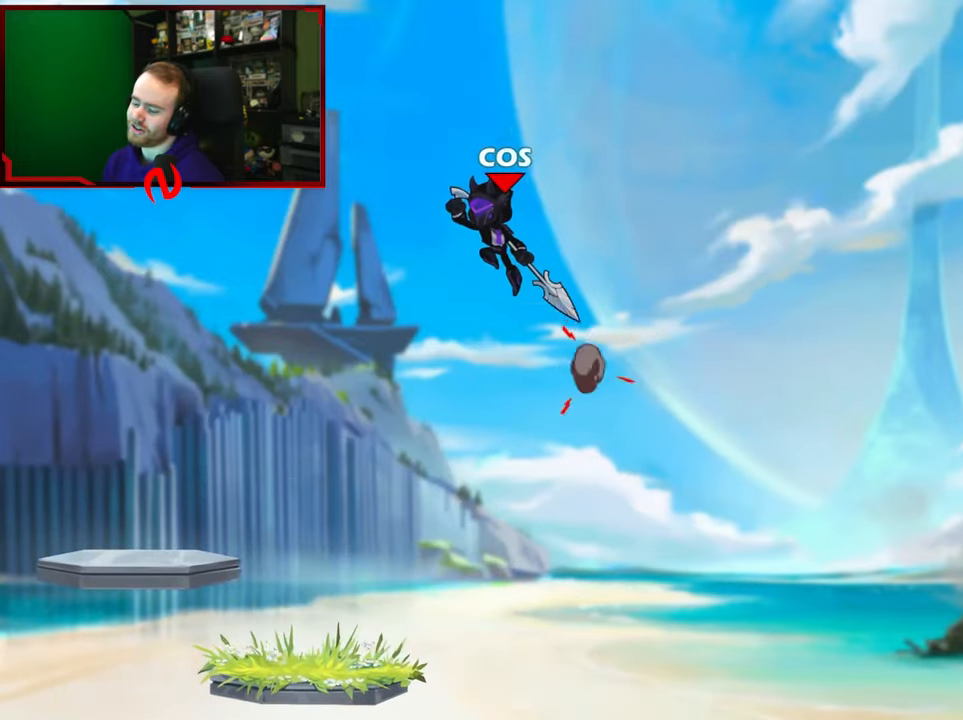
{"buttons": [], "left_stick": "down-left", "right_stick": "center", "events": [[33, "A", "up"], [217, "left_stick", "down-left"]]}
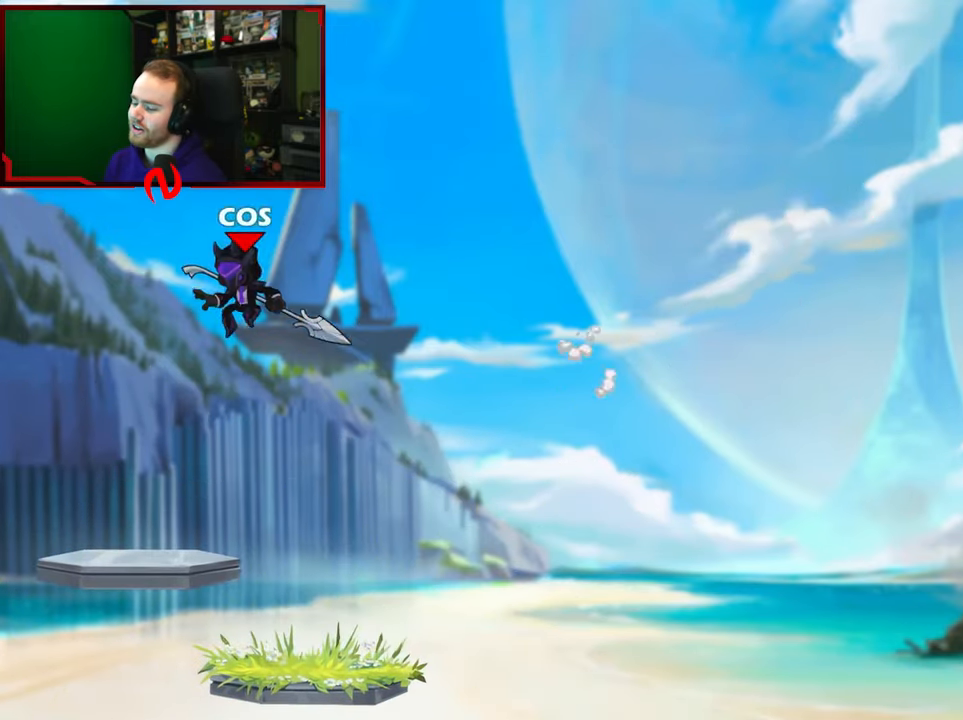
{"buttons": [], "left_stick": "center", "right_stick": "center", "events": [[183, "left_stick", "up-right"], [383, "left_stick", "center"]]}
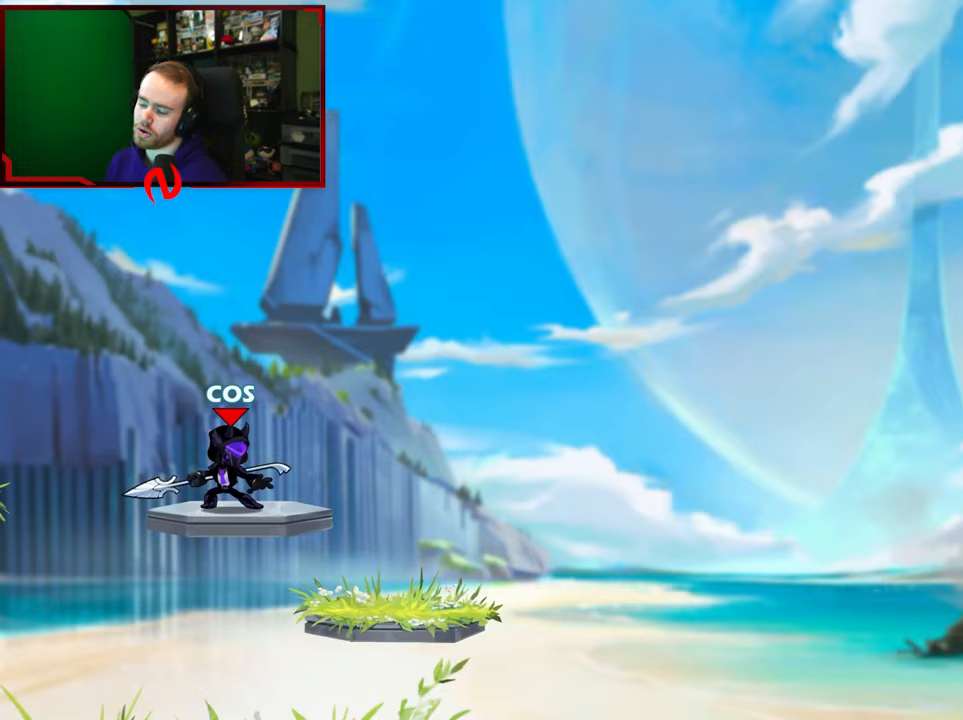
{"buttons": [], "left_stick": "center", "right_stick": "center", "events": []}
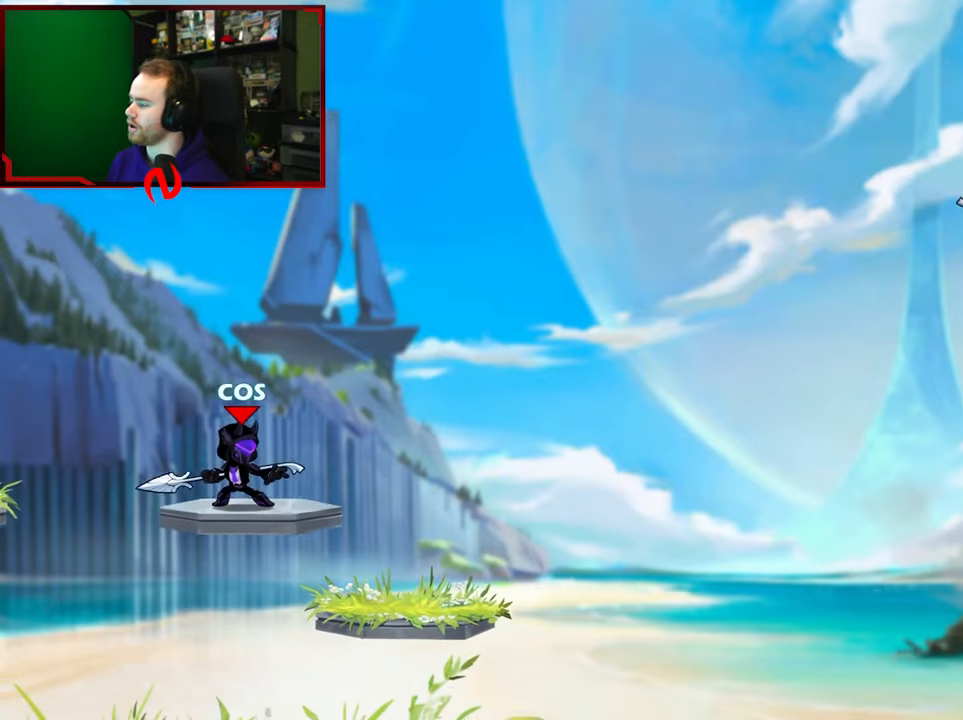
{"buttons": [], "left_stick": "down-left", "right_stick": "center", "events": [[333, "left_stick", "down"], [467, "left_stick", "down-left"]]}